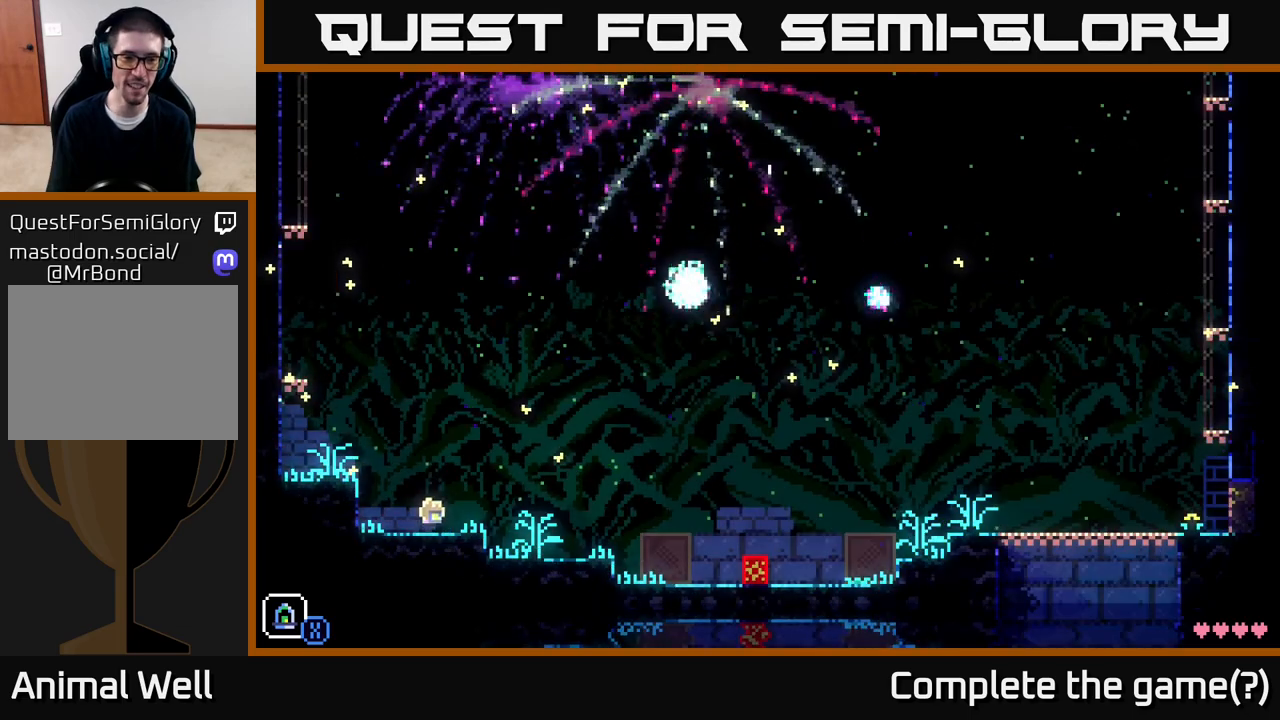
Gameplay with a controller (Xbox layout); each line is a JSON object with the inputs held at the frame after it. "events" lists button and stick changes between this image and that frame as [ms after this image, input, new state], when the widget could be followed in between.
{"buttons": [], "left_stick": "left", "right_stick": "center", "events": [[250, "A", "up"]]}
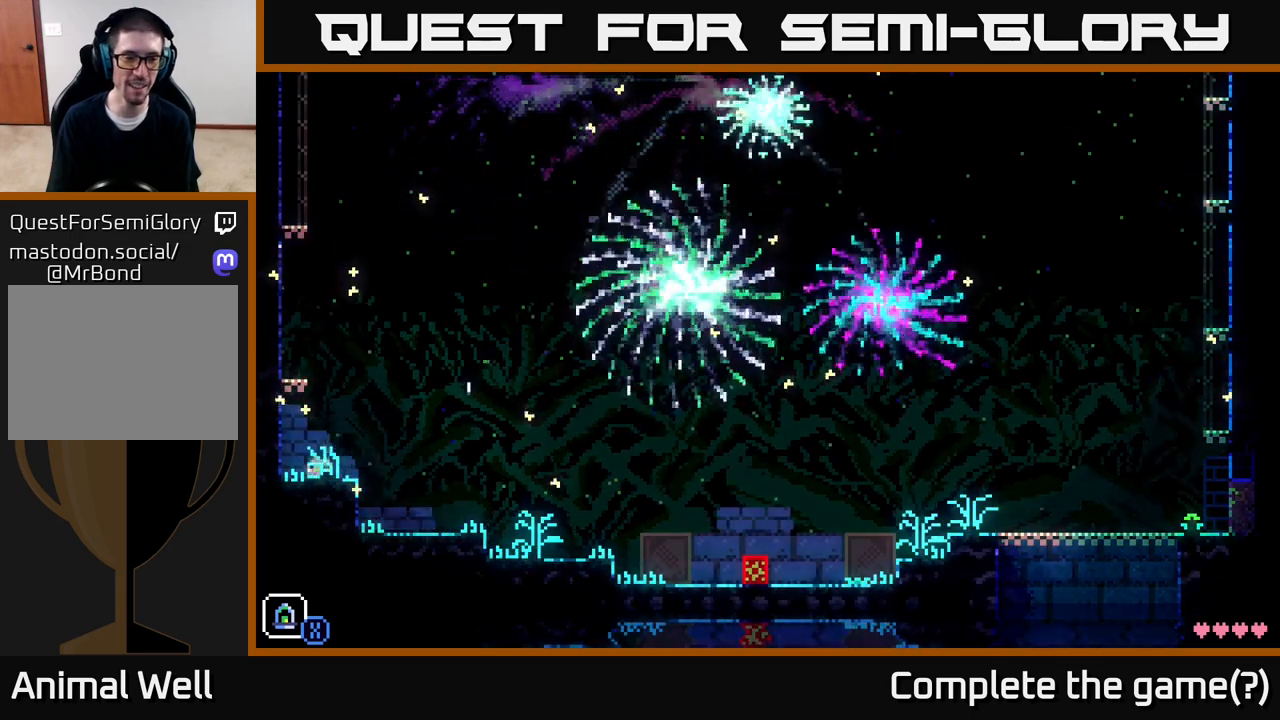
{"buttons": [], "left_stick": "right", "right_stick": "center", "events": [[117, "A", "down"], [433, "left_stick", "center"], [483, "A", "up"], [483, "left_stick", "right"]]}
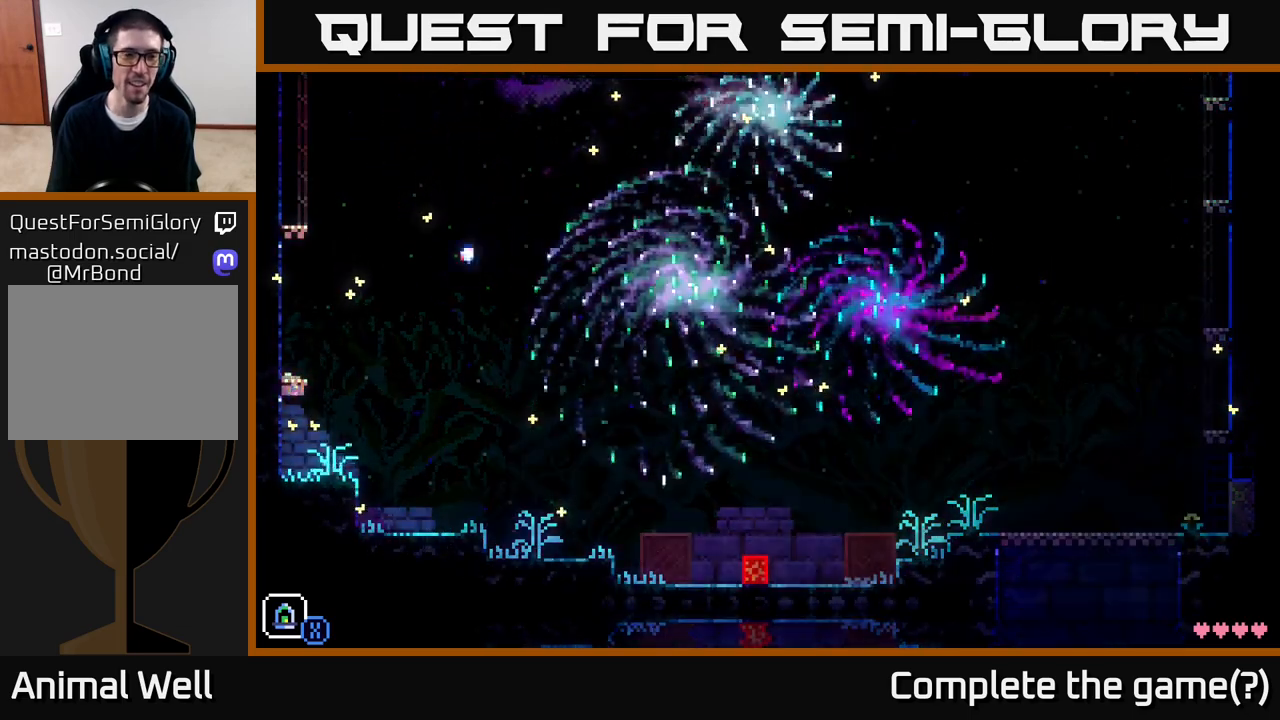
{"buttons": ["SELECT"], "left_stick": "center", "right_stick": "center", "events": [[217, "left_stick", "center"], [400, "SELECT", "down"]]}
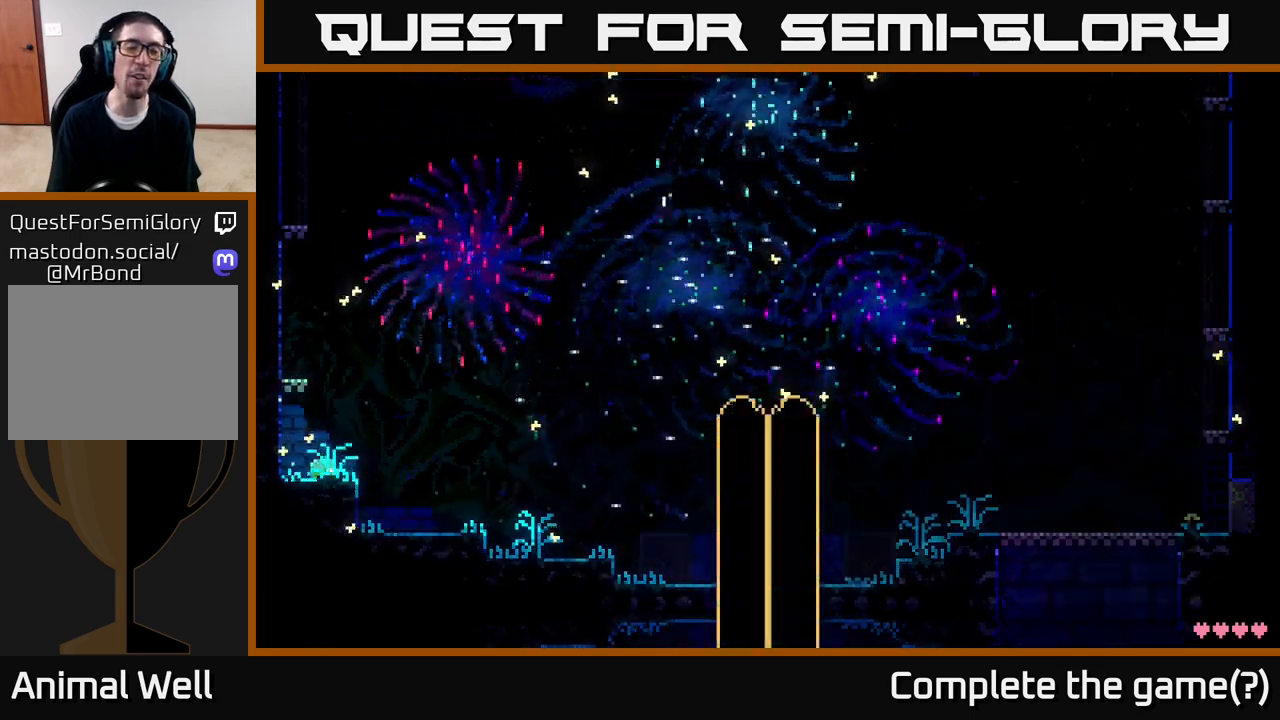
{"buttons": [], "left_stick": "center", "right_stick": "center", "events": [[50, "SELECT", "up"]]}
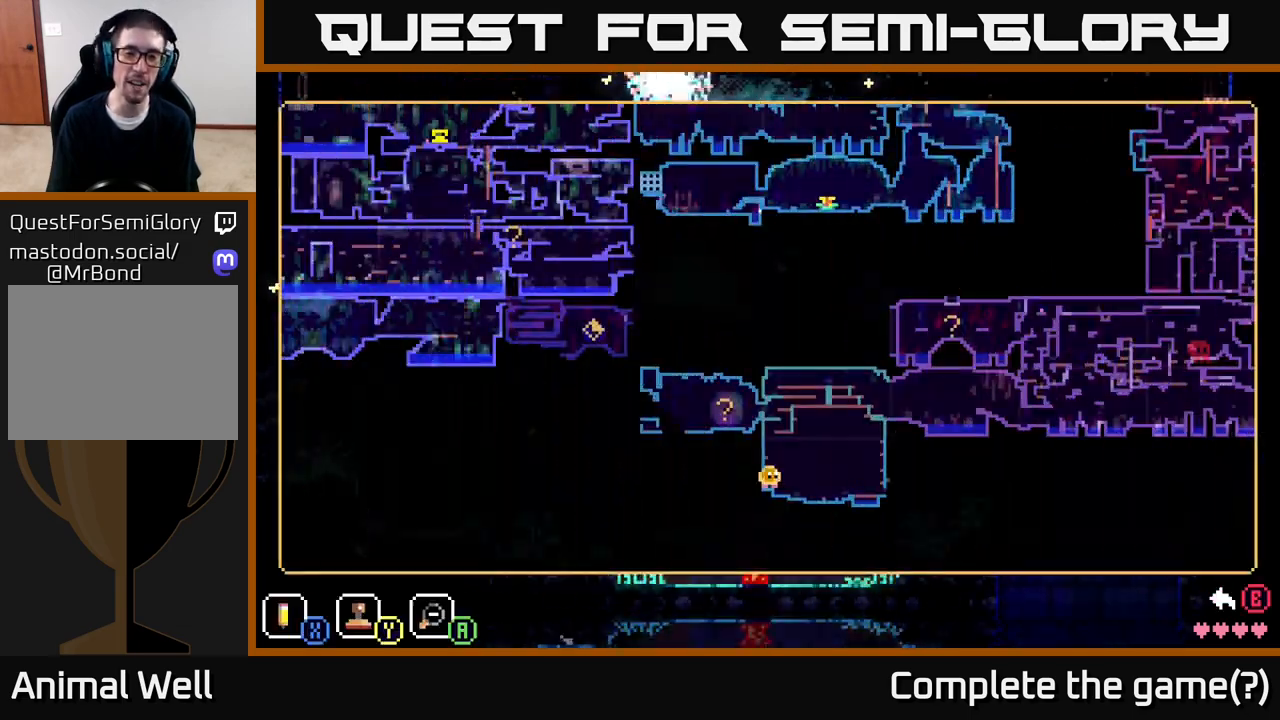
{"buttons": [], "left_stick": "center", "right_stick": "center", "events": []}
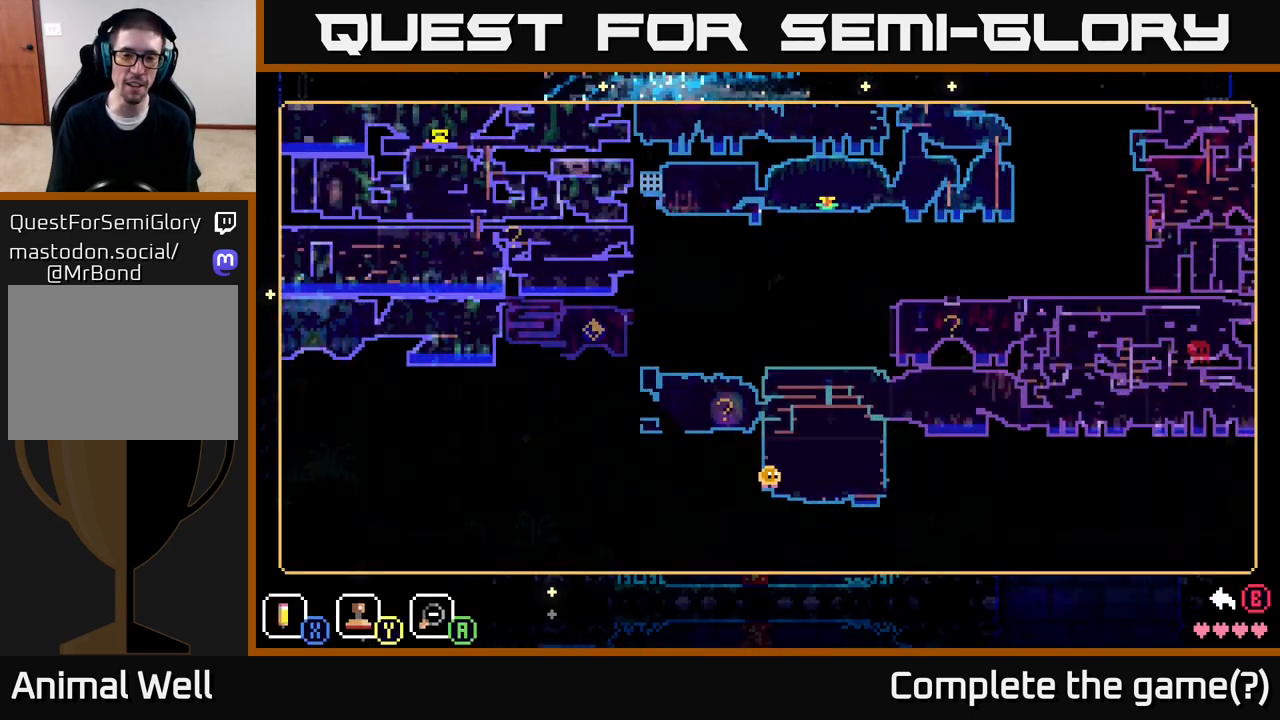
{"buttons": [], "left_stick": "center", "right_stick": "center", "events": []}
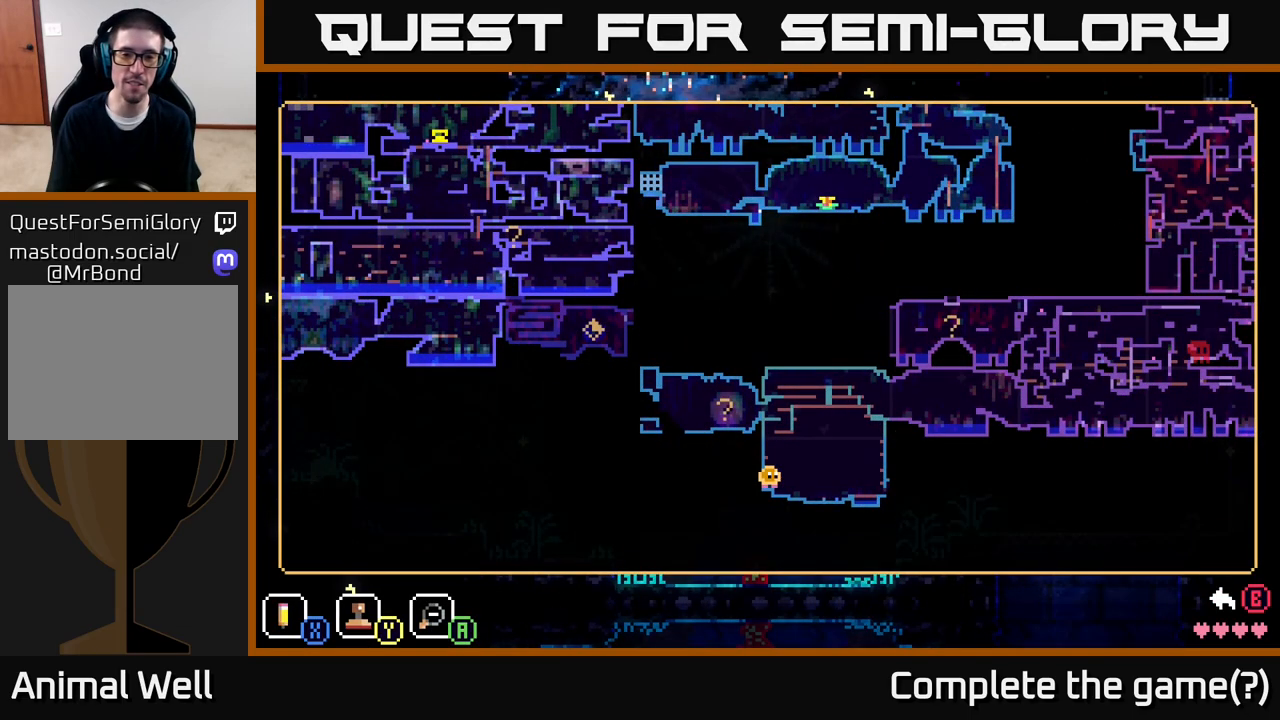
{"buttons": [], "left_stick": "center", "right_stick": "center", "events": []}
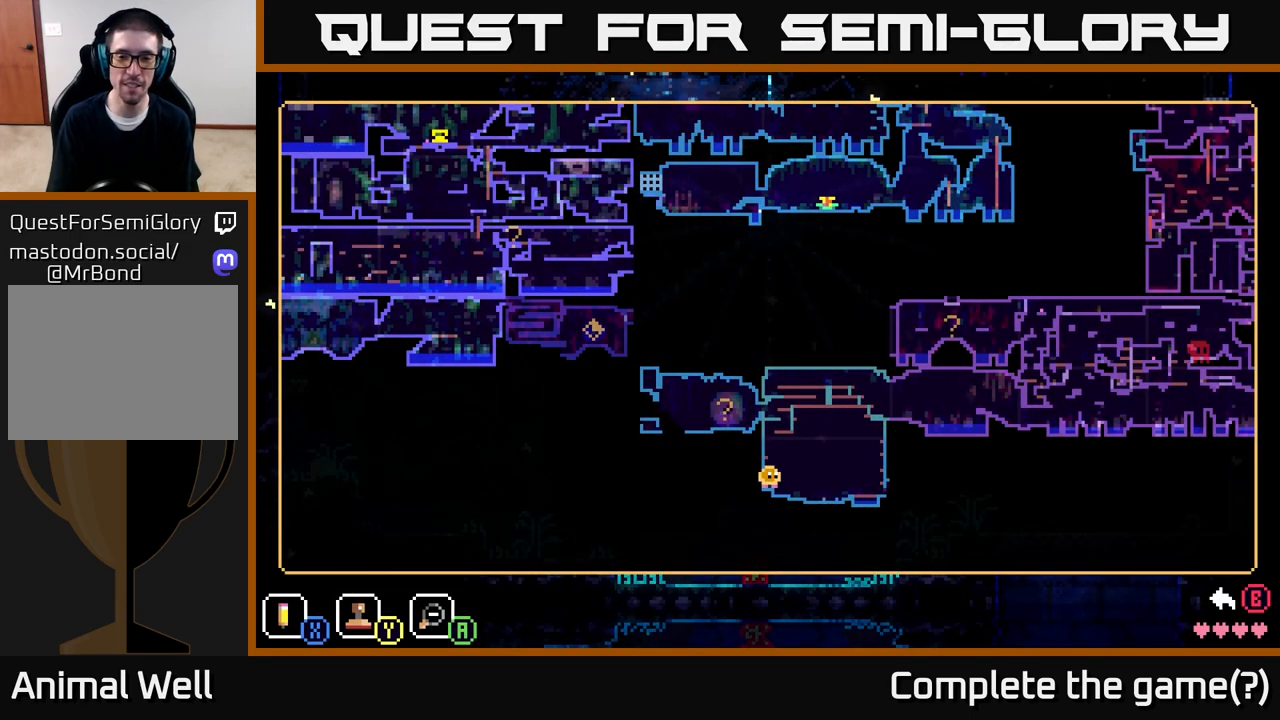
{"buttons": [], "left_stick": "center", "right_stick": "center", "events": [[350, "SELECT", "down"], [500, "SELECT", "up"]]}
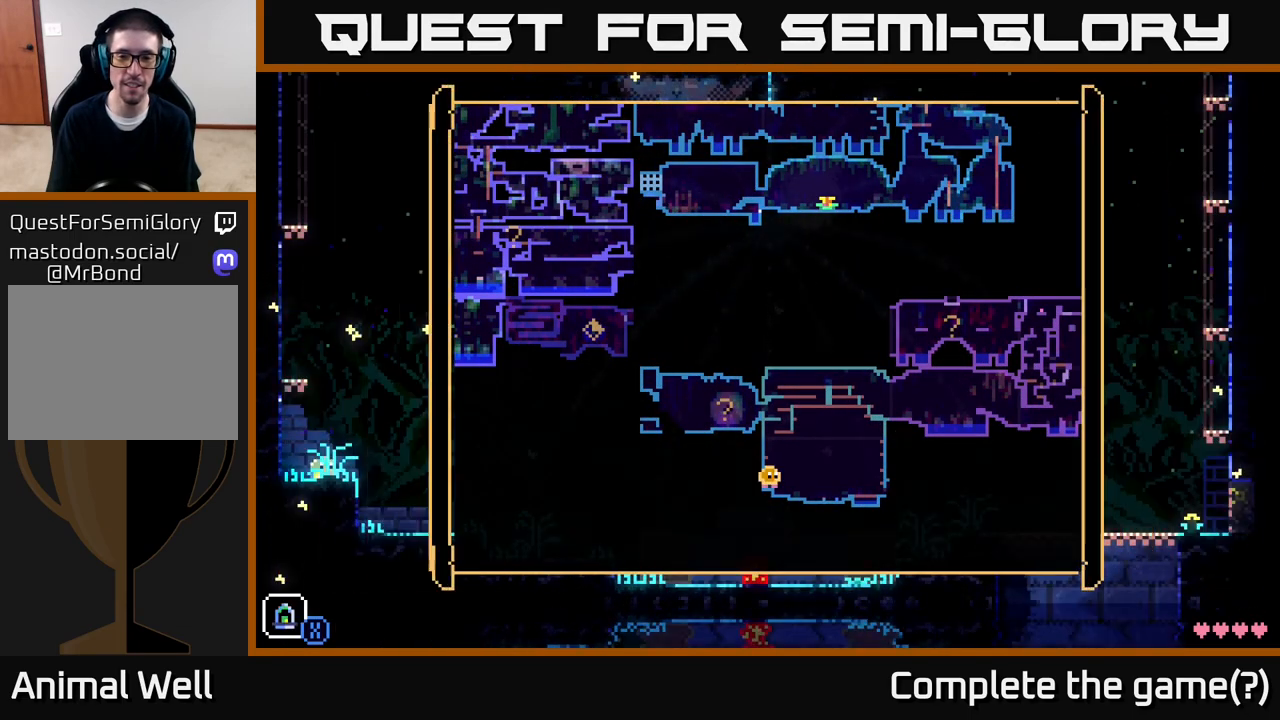
{"buttons": [], "left_stick": "right", "right_stick": "center", "events": [[350, "left_stick", "up-right"], [500, "left_stick", "right"]]}
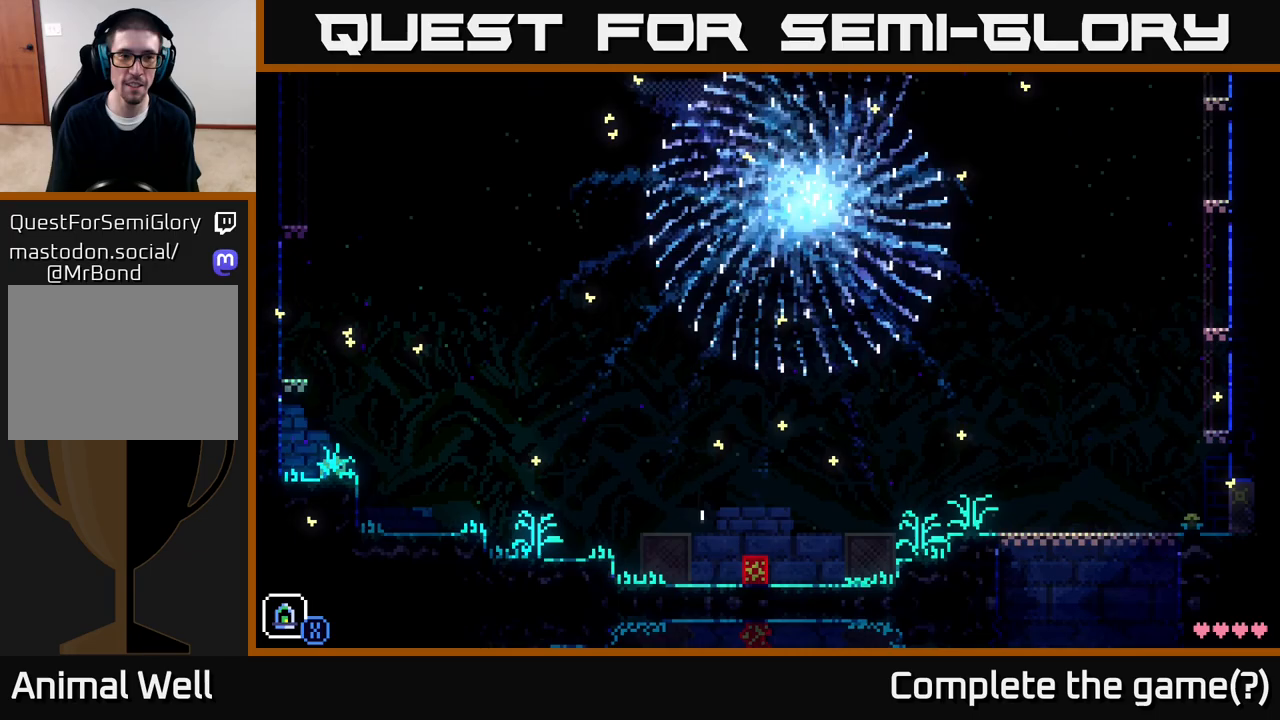
{"buttons": [], "left_stick": "right", "right_stick": "center", "events": [[67, "A", "down"], [367, "left_stick", "center"], [400, "A", "up"], [450, "left_stick", "right"]]}
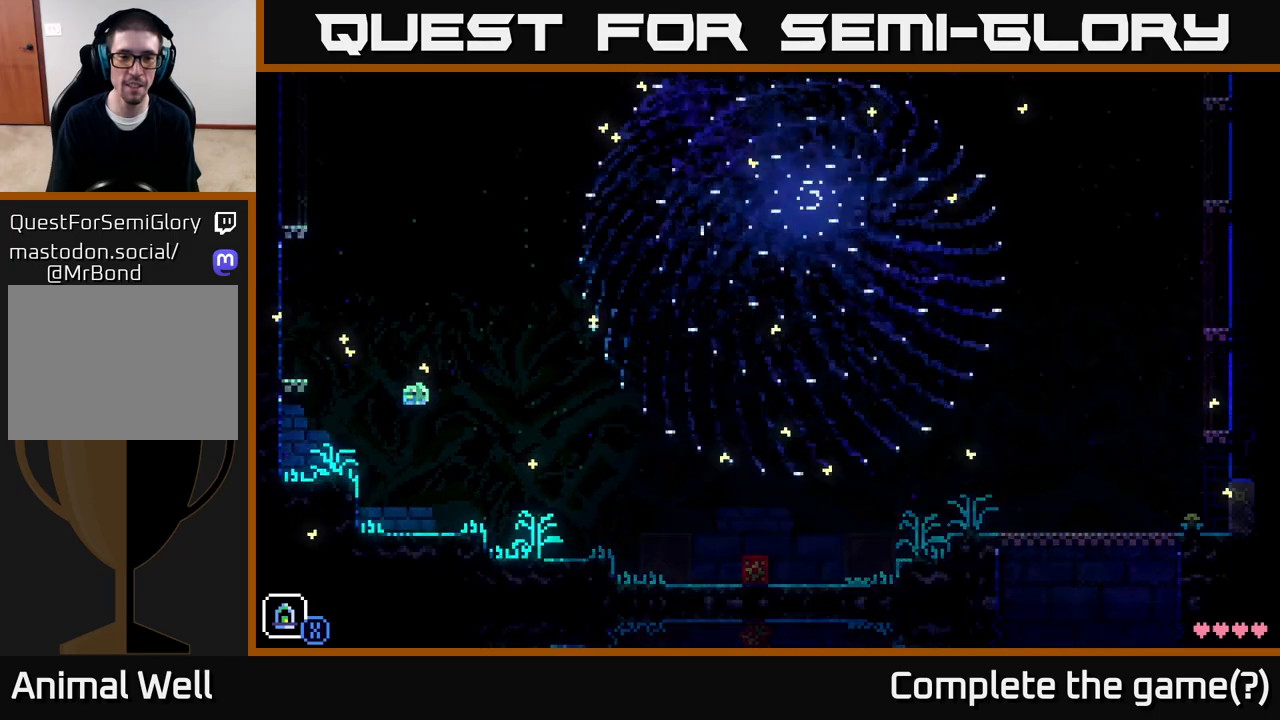
{"buttons": [], "left_stick": "right", "right_stick": "center", "events": []}
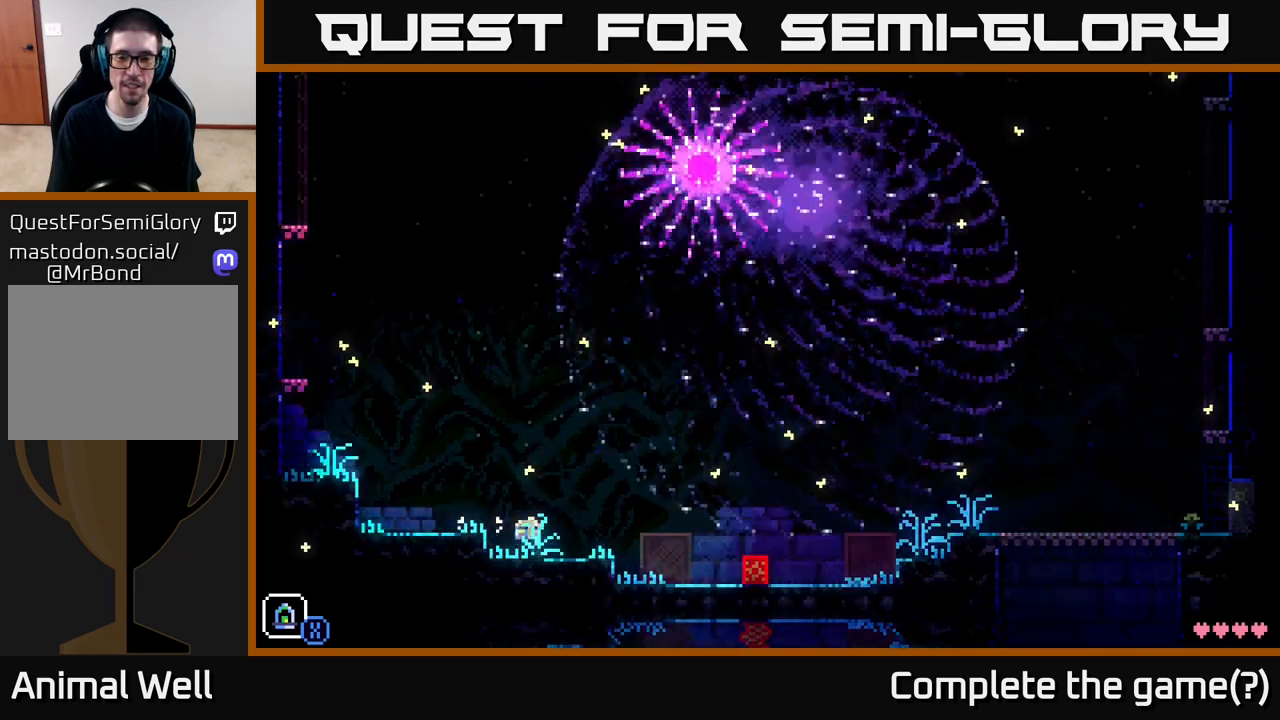
{"buttons": ["A"], "left_stick": "right", "right_stick": "center", "events": [[367, "A", "down"]]}
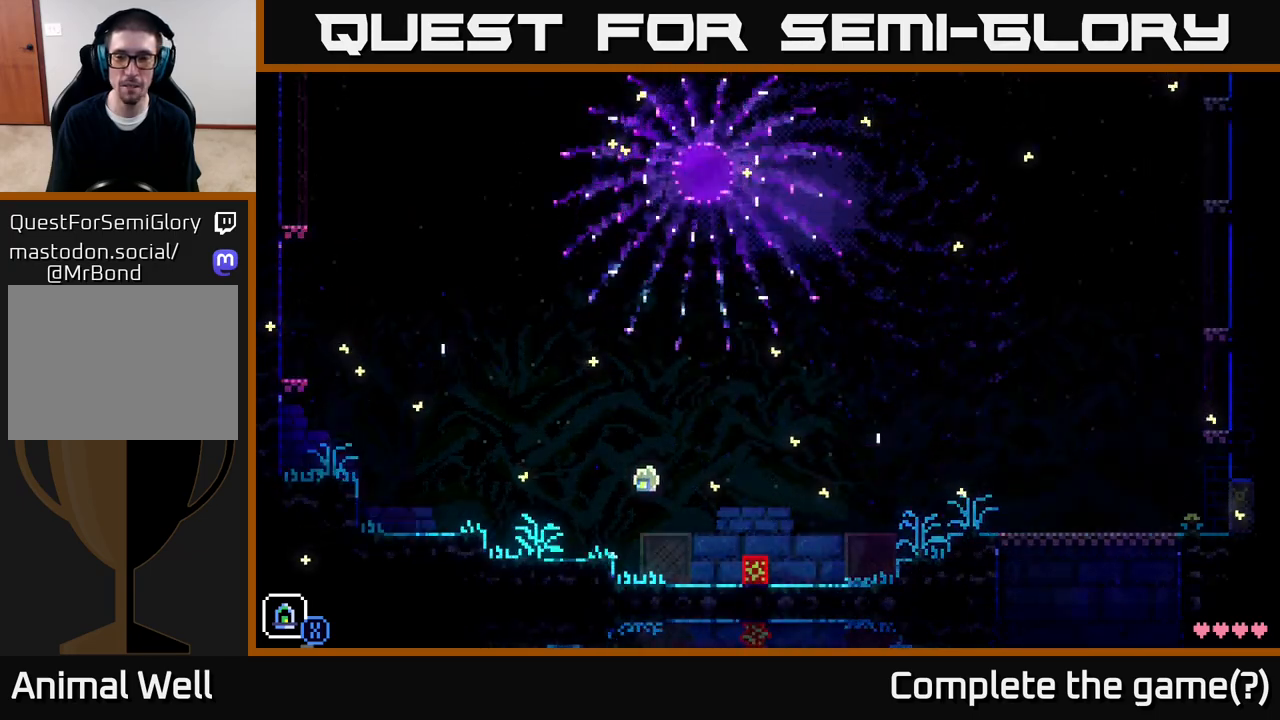
{"buttons": [], "left_stick": "right", "right_stick": "center", "events": [[183, "A", "up"]]}
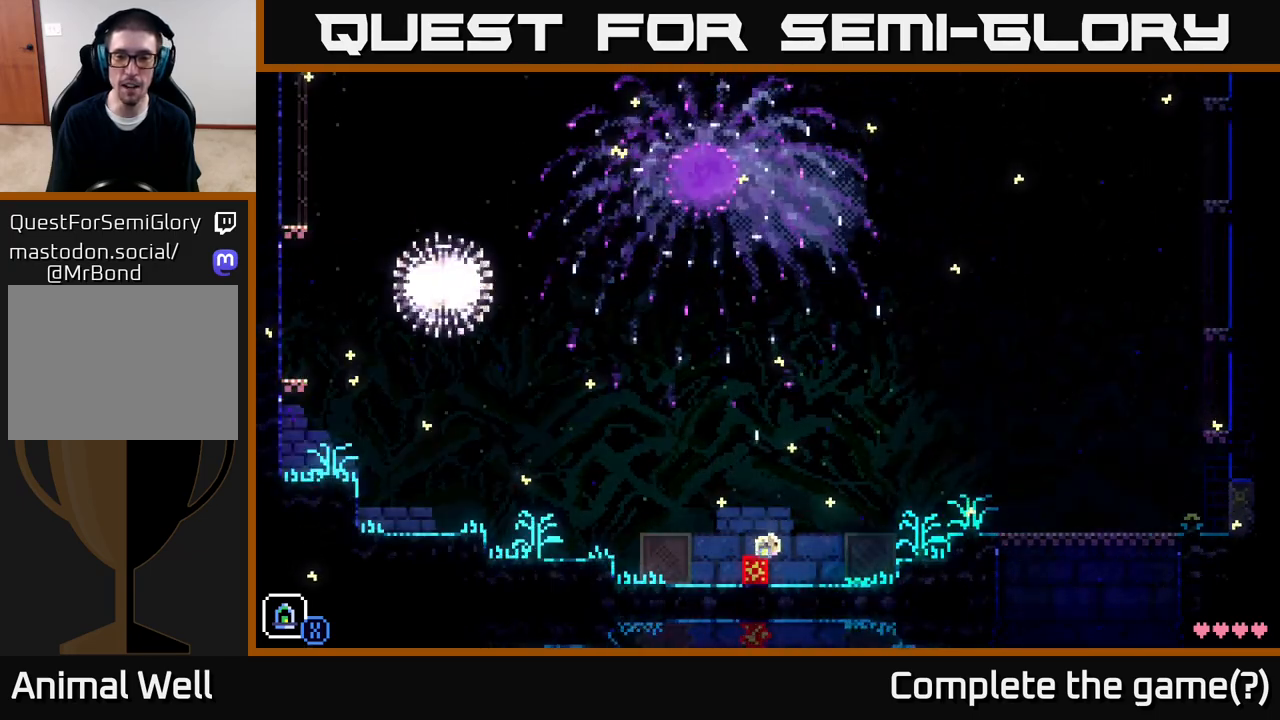
{"buttons": [], "left_stick": "right", "right_stick": "center", "events": [[50, "A", "down"], [483, "A", "up"]]}
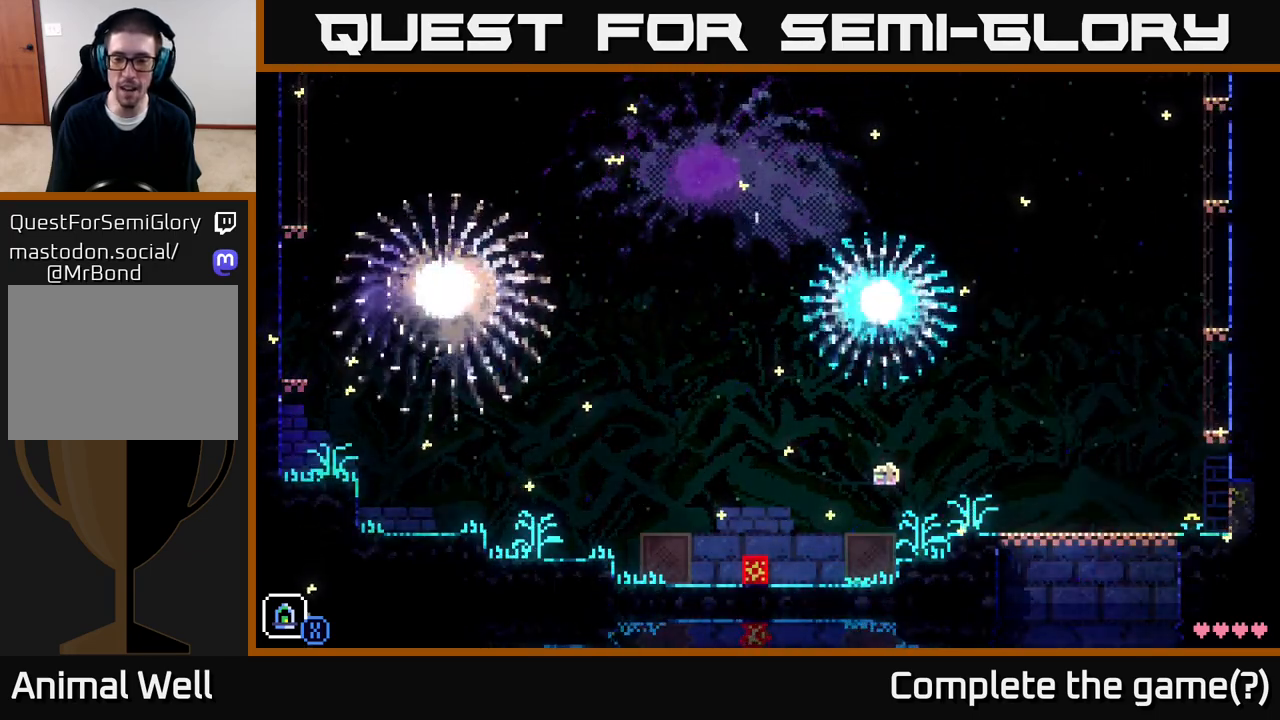
{"buttons": [], "left_stick": "right", "right_stick": "center", "events": [[217, "A", "down"], [450, "A", "up"]]}
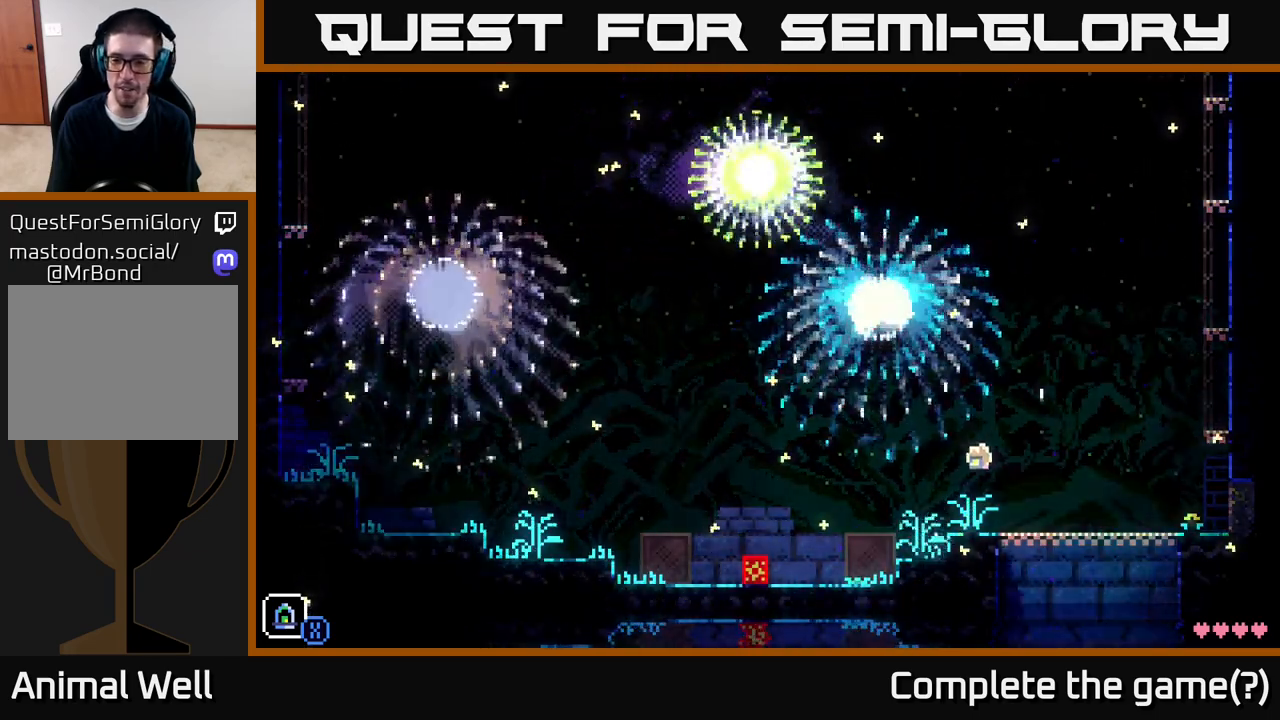
{"buttons": [], "left_stick": "right", "right_stick": "center", "events": []}
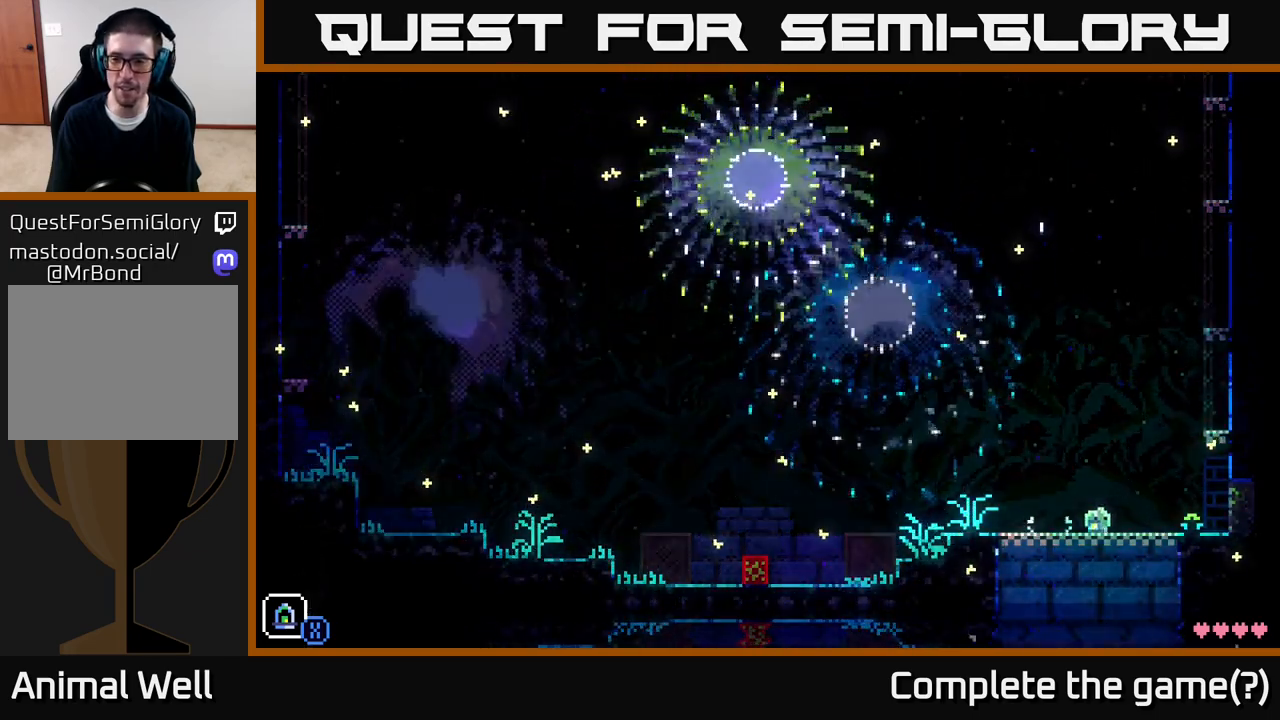
{"buttons": [], "left_stick": "right", "right_stick": "center", "events": []}
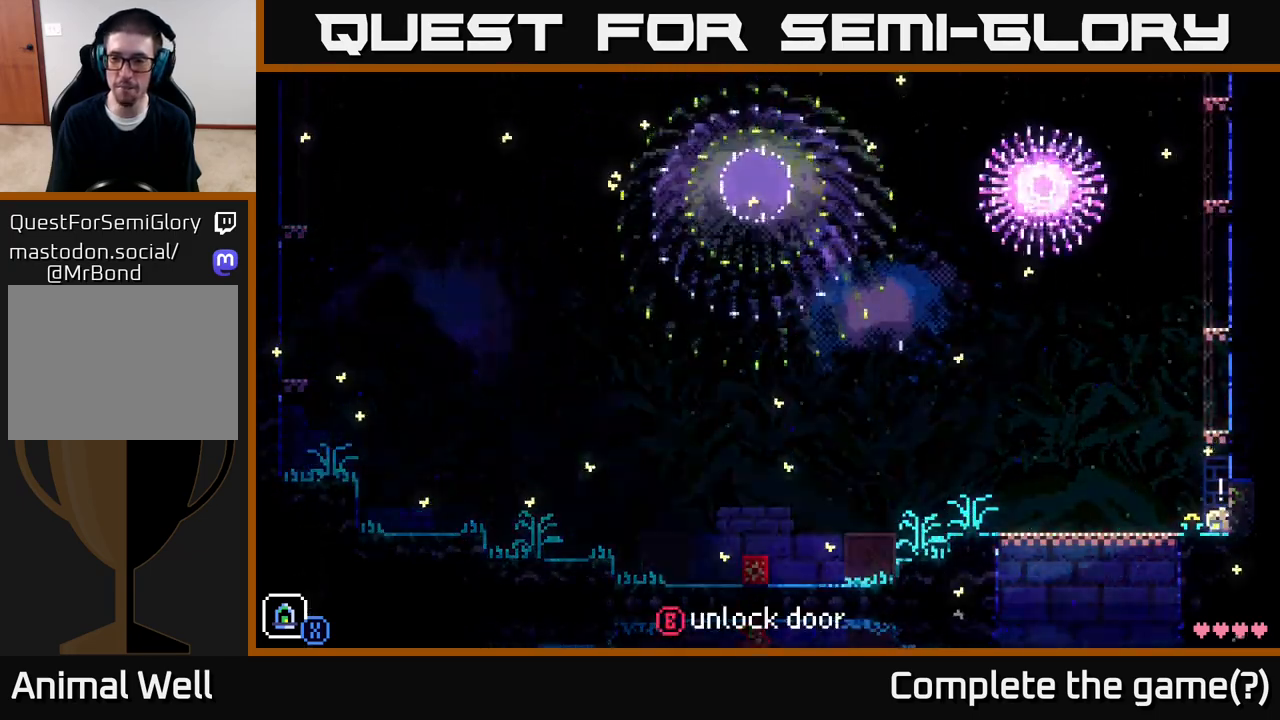
{"buttons": [], "left_stick": "center", "right_stick": "center", "events": [[200, "left_stick", "center"], [217, "R1", "down"], [350, "R1", "up"]]}
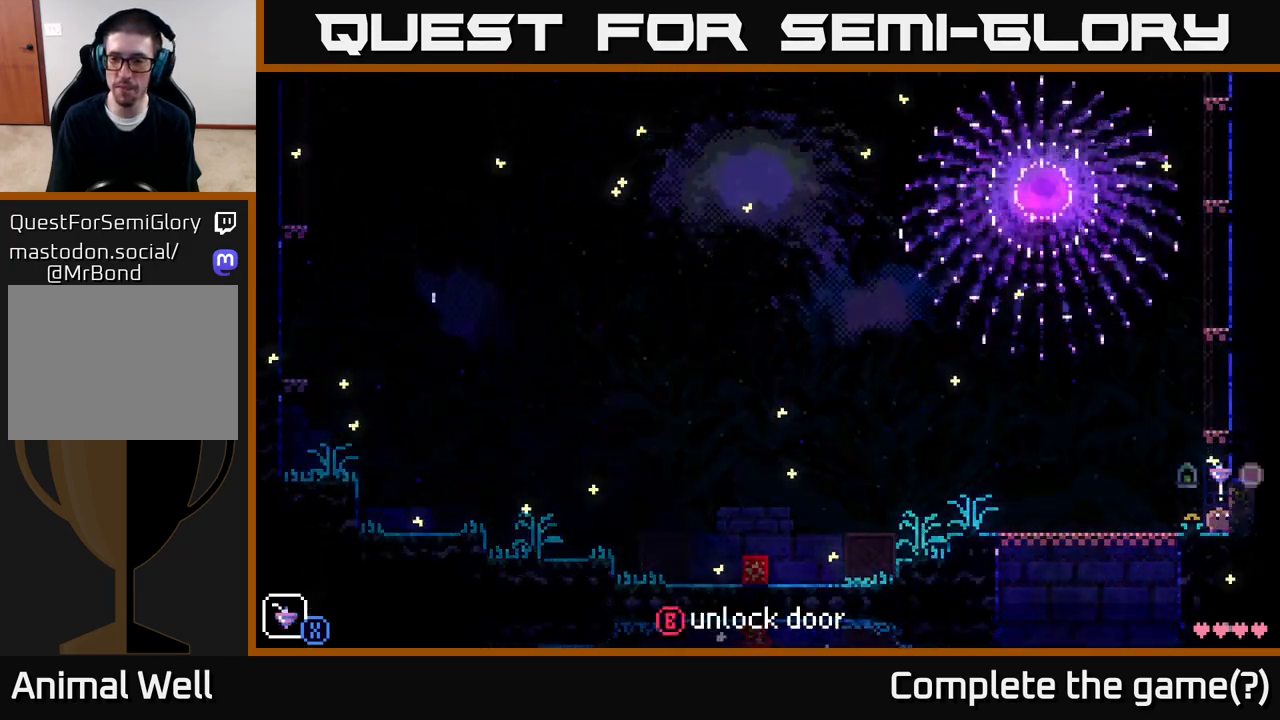
{"buttons": [], "left_stick": "center", "right_stick": "center", "events": []}
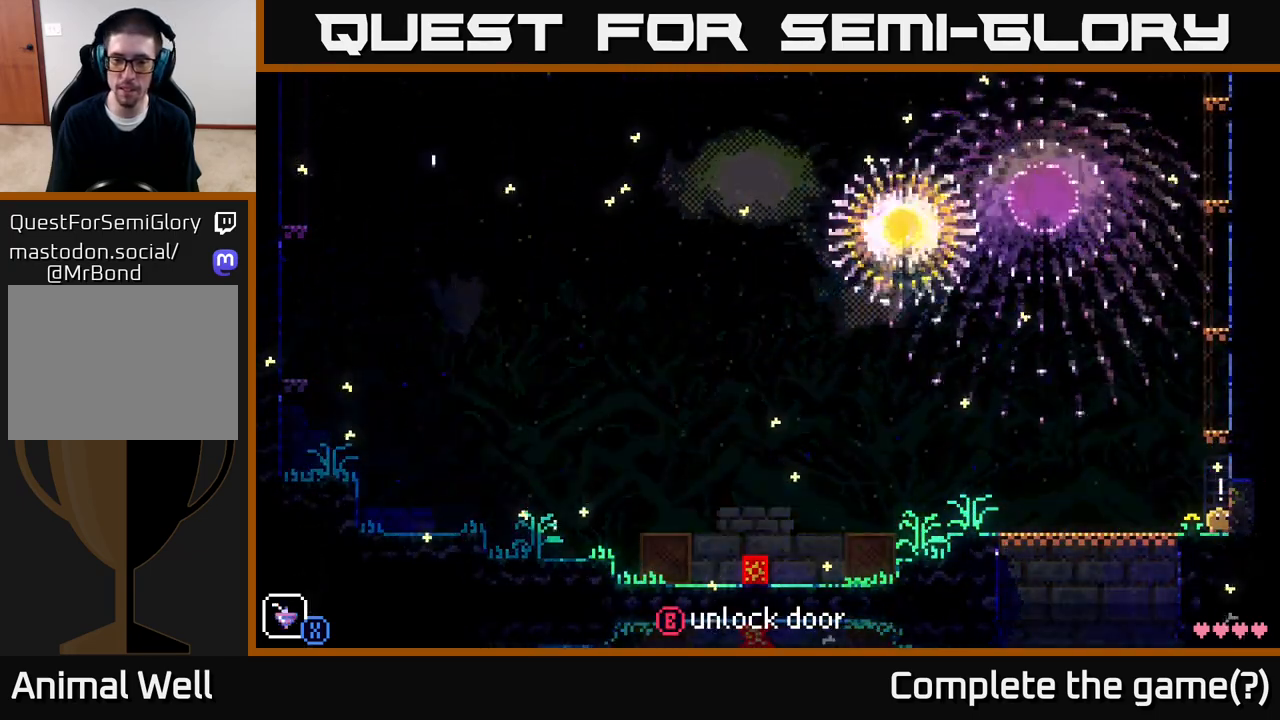
{"buttons": [], "left_stick": "center", "right_stick": "center", "events": []}
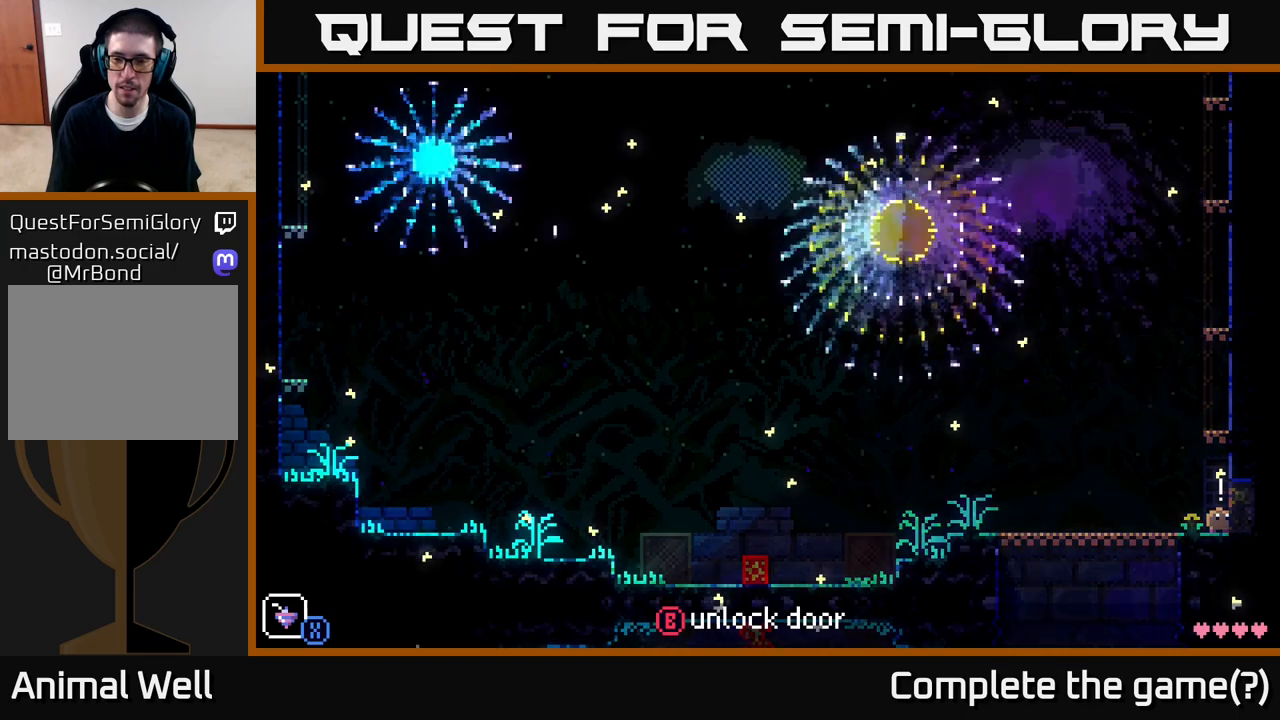
{"buttons": [], "left_stick": "center", "right_stick": "center", "events": [[50, "B", "down"], [183, "B", "up"], [217, "left_stick", "left"], [500, "left_stick", "center"]]}
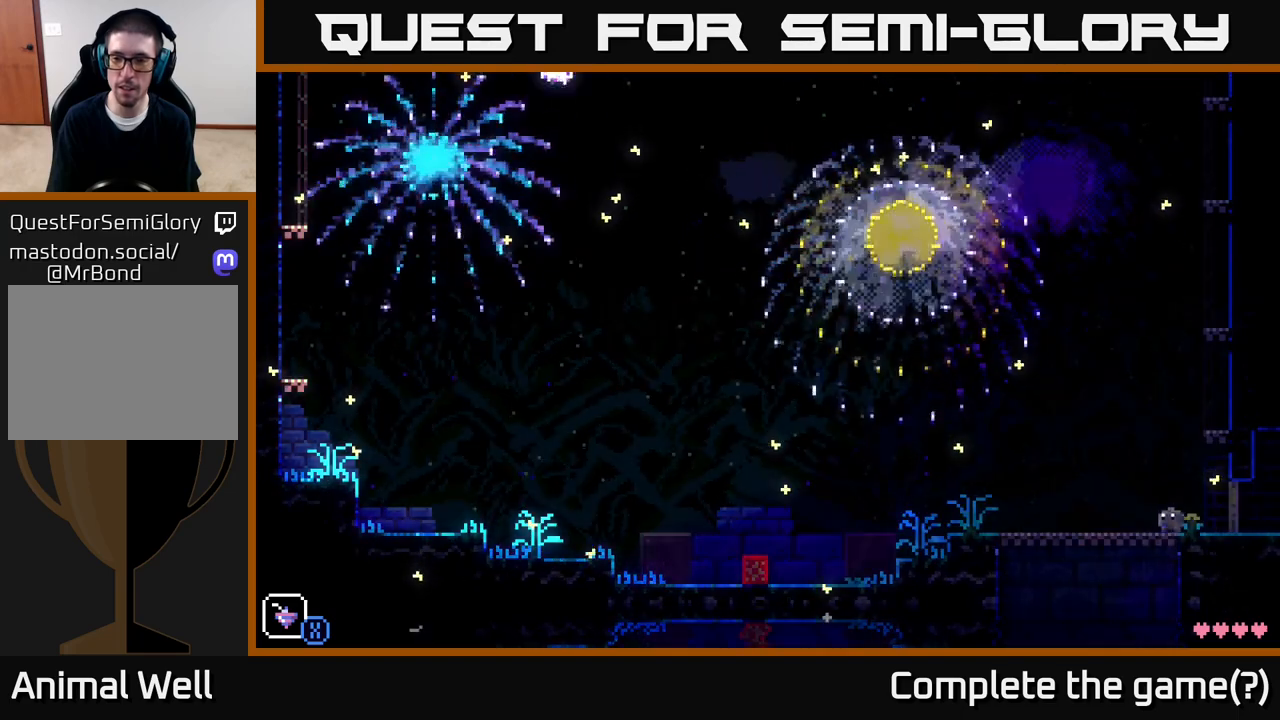
{"buttons": [], "left_stick": "right", "right_stick": "center", "events": [[17, "left_stick", "right"], [200, "left_stick", "center"], [417, "left_stick", "right"]]}
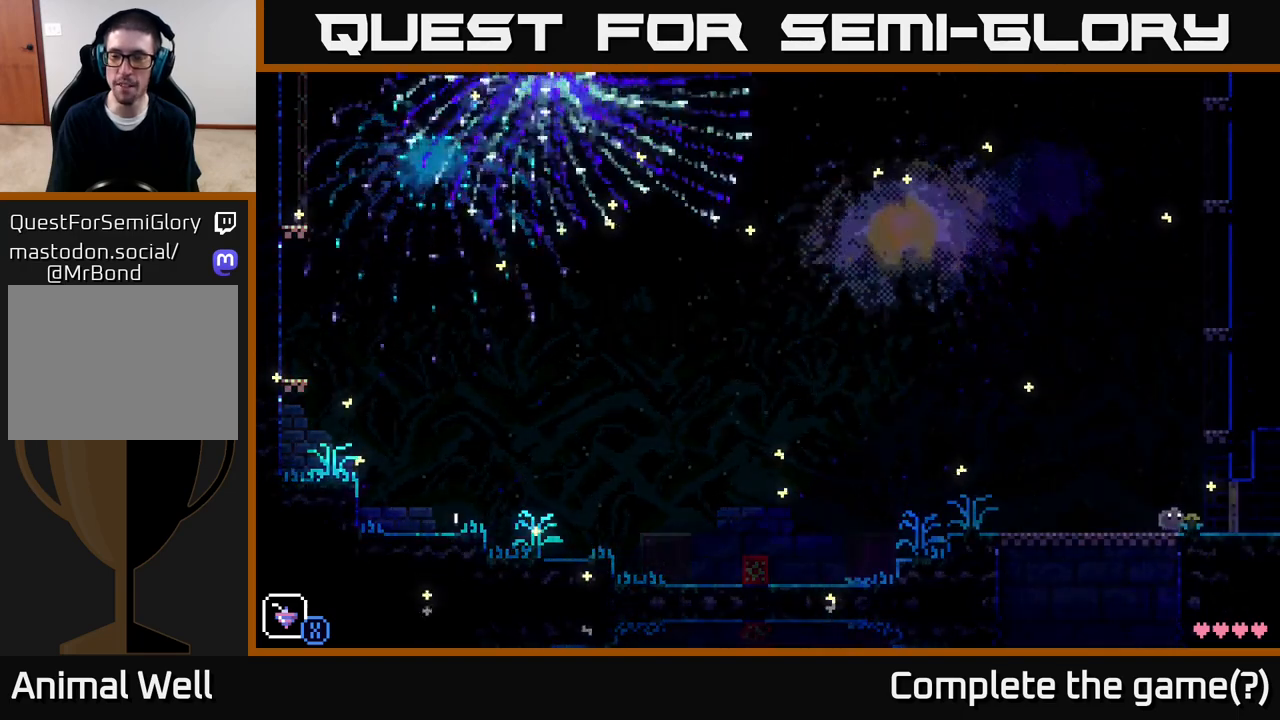
{"buttons": [], "left_stick": "center", "right_stick": "center", "events": [[233, "left_stick", "center"]]}
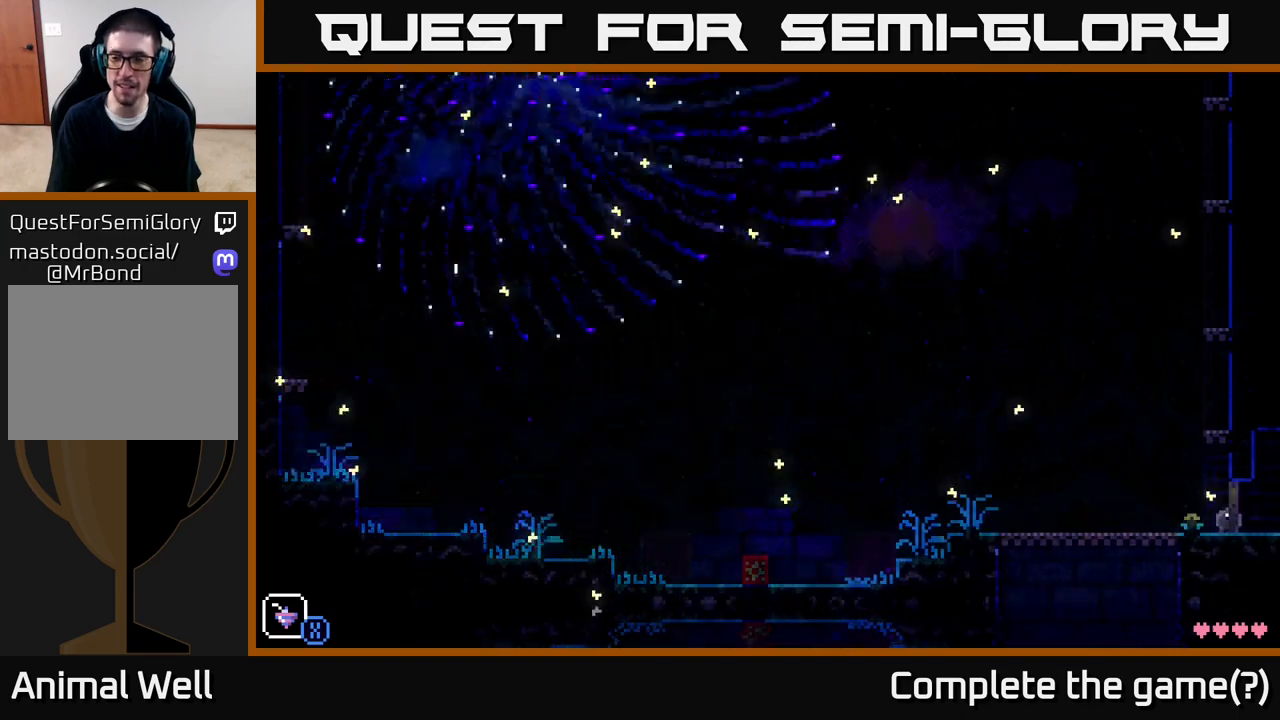
{"buttons": [], "left_stick": "center", "right_stick": "center", "events": [[50, "left_stick", "right"], [417, "left_stick", "center"]]}
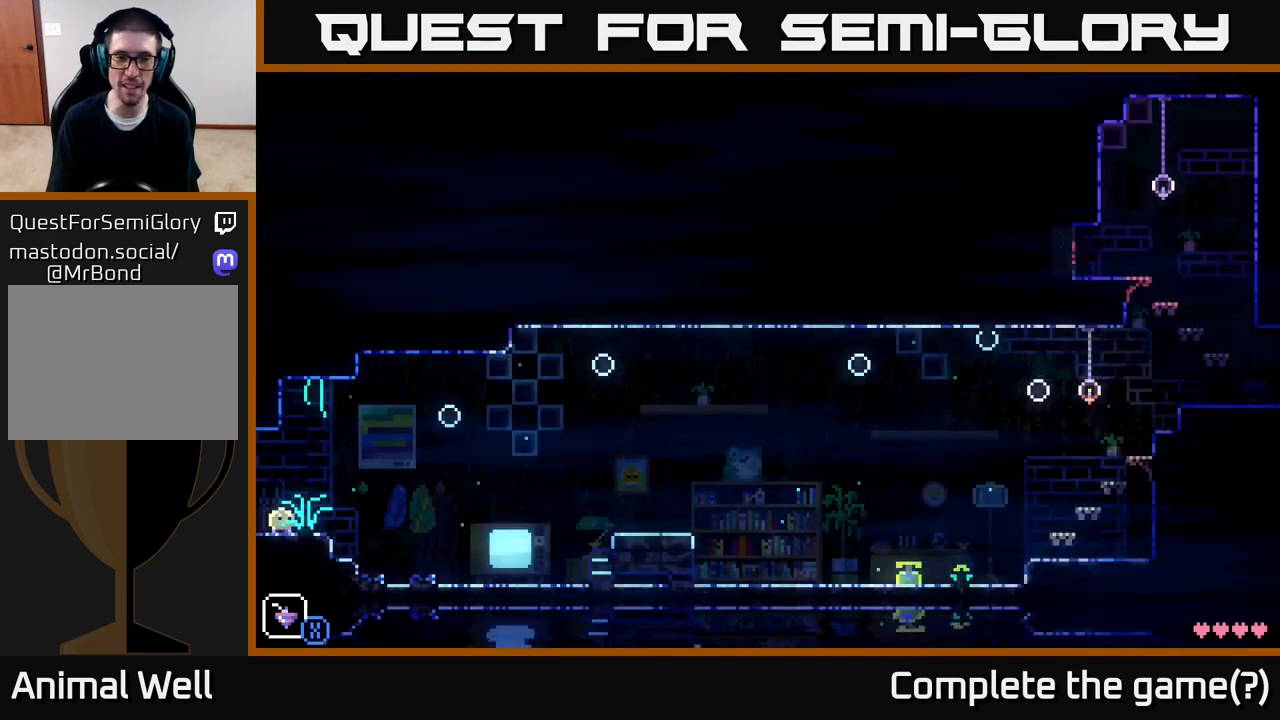
{"buttons": [], "left_stick": "center", "right_stick": "center", "events": []}
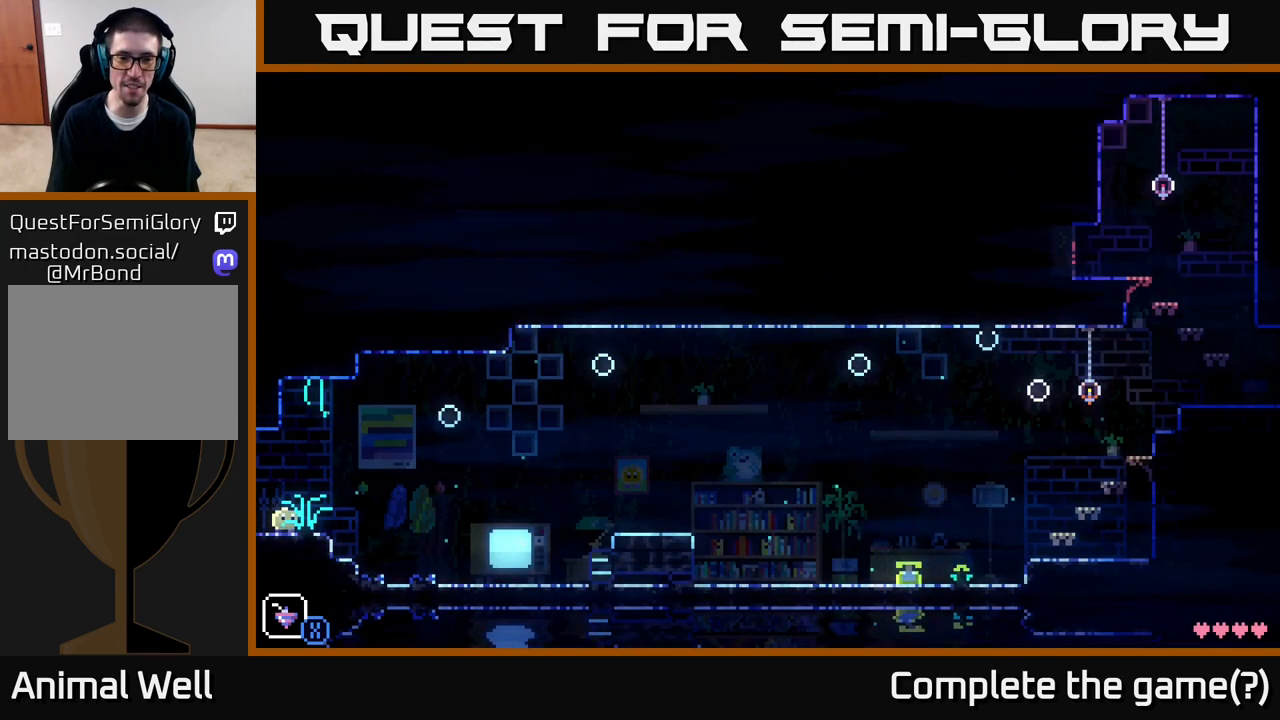
{"buttons": [], "left_stick": "center", "right_stick": "center", "events": [[67, "left_stick", "right"], [350, "left_stick", "center"]]}
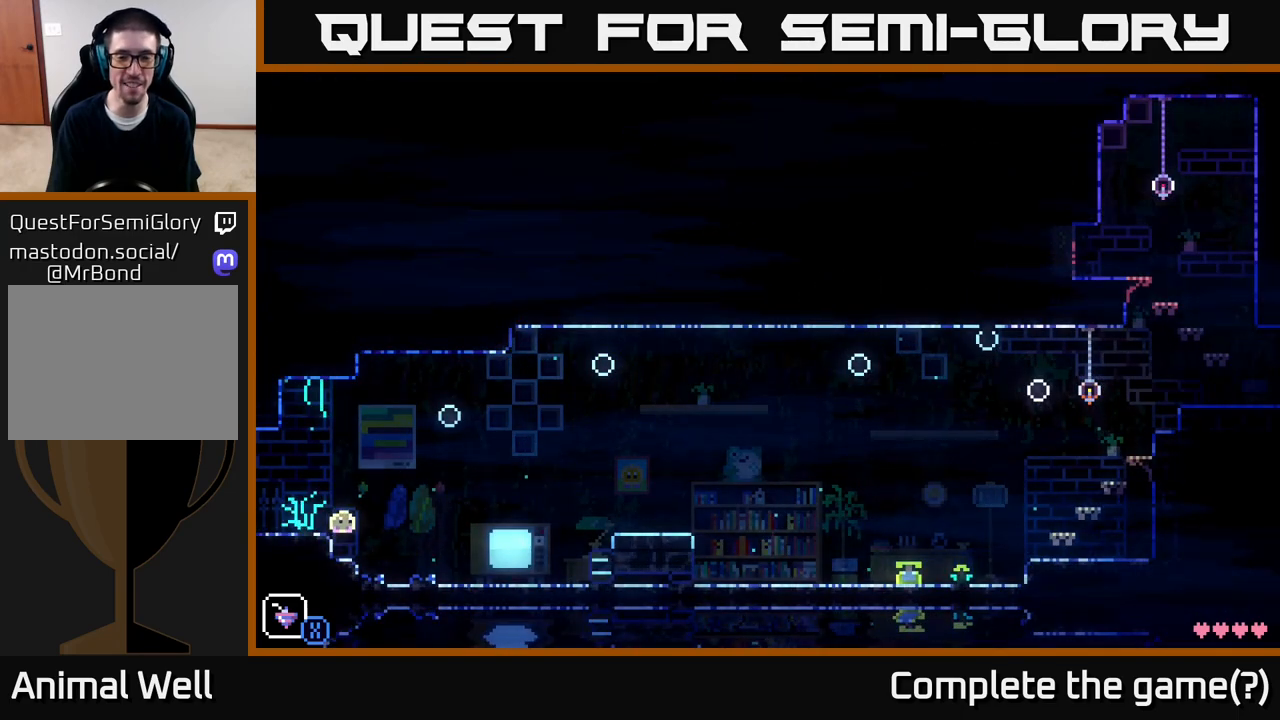
{"buttons": ["A"], "left_stick": "left", "right_stick": "center", "events": [[400, "A", "down"], [467, "left_stick", "left"]]}
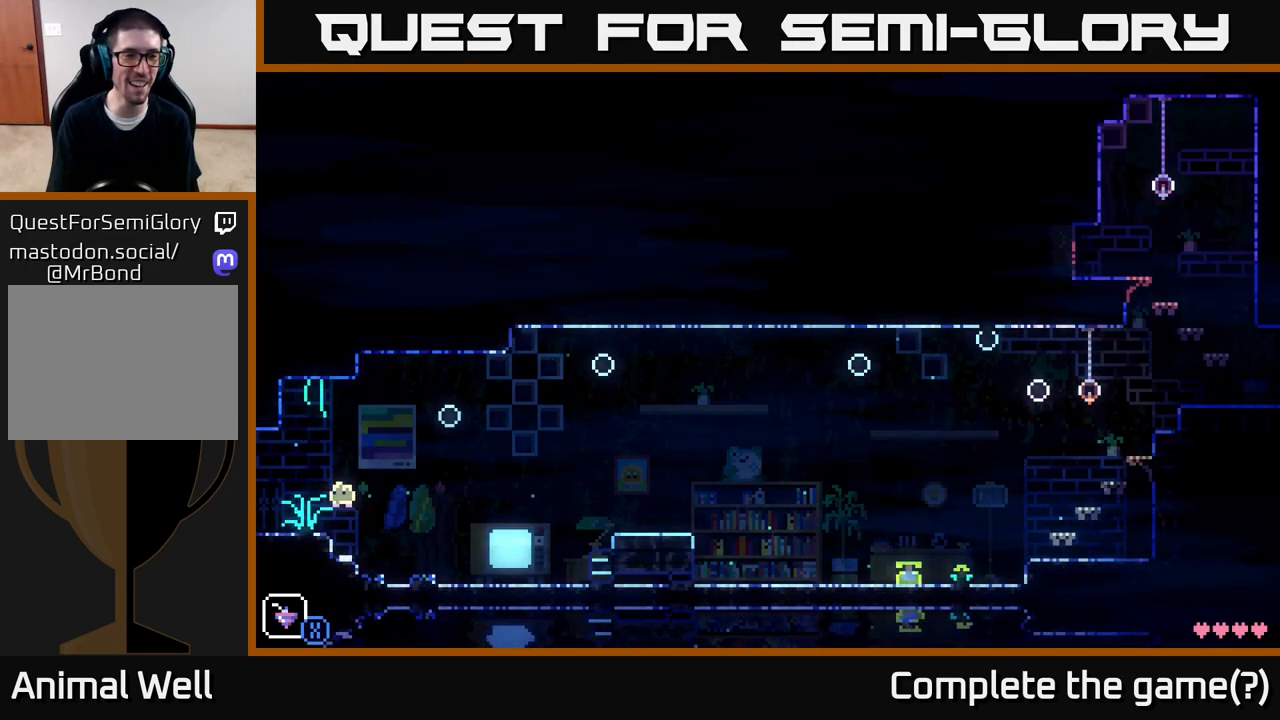
{"buttons": [], "left_stick": "left", "right_stick": "center", "events": [[133, "A", "up"], [183, "left_stick", "center"], [300, "left_stick", "right"], [350, "left_stick", "center"], [433, "left_stick", "left"]]}
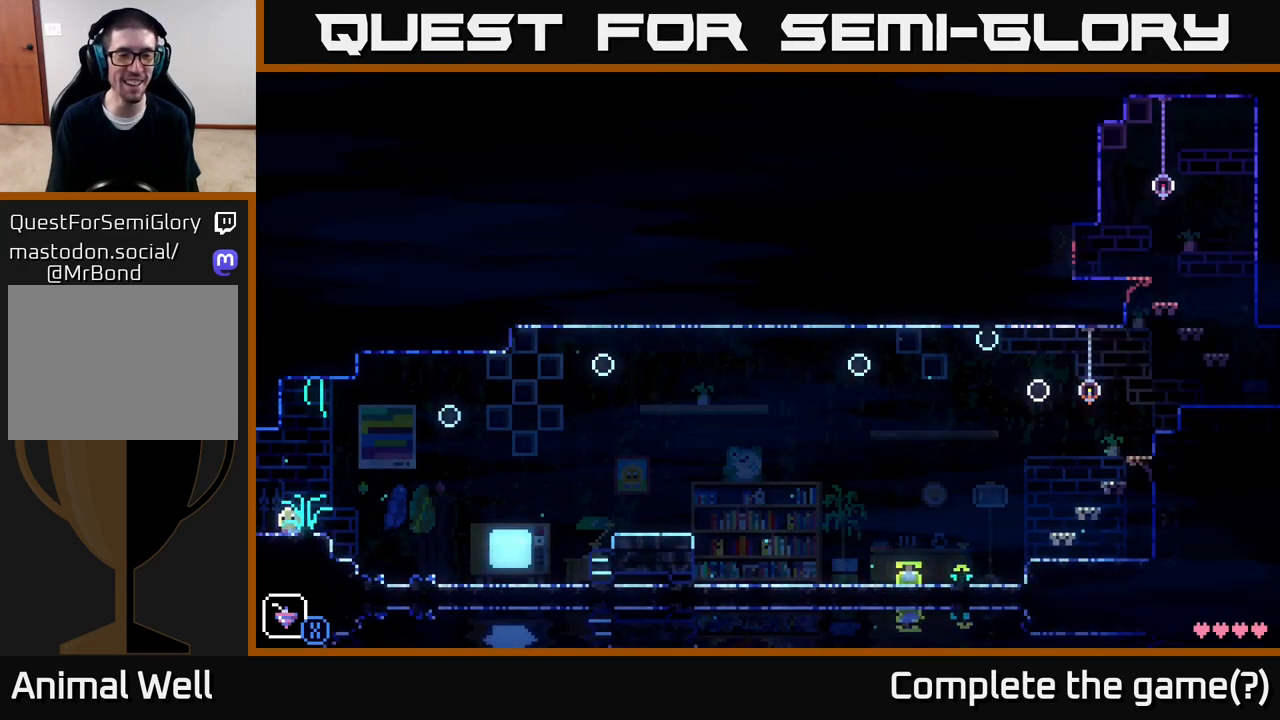
{"buttons": [], "left_stick": "right", "right_stick": "center", "events": [[283, "left_stick", "right"]]}
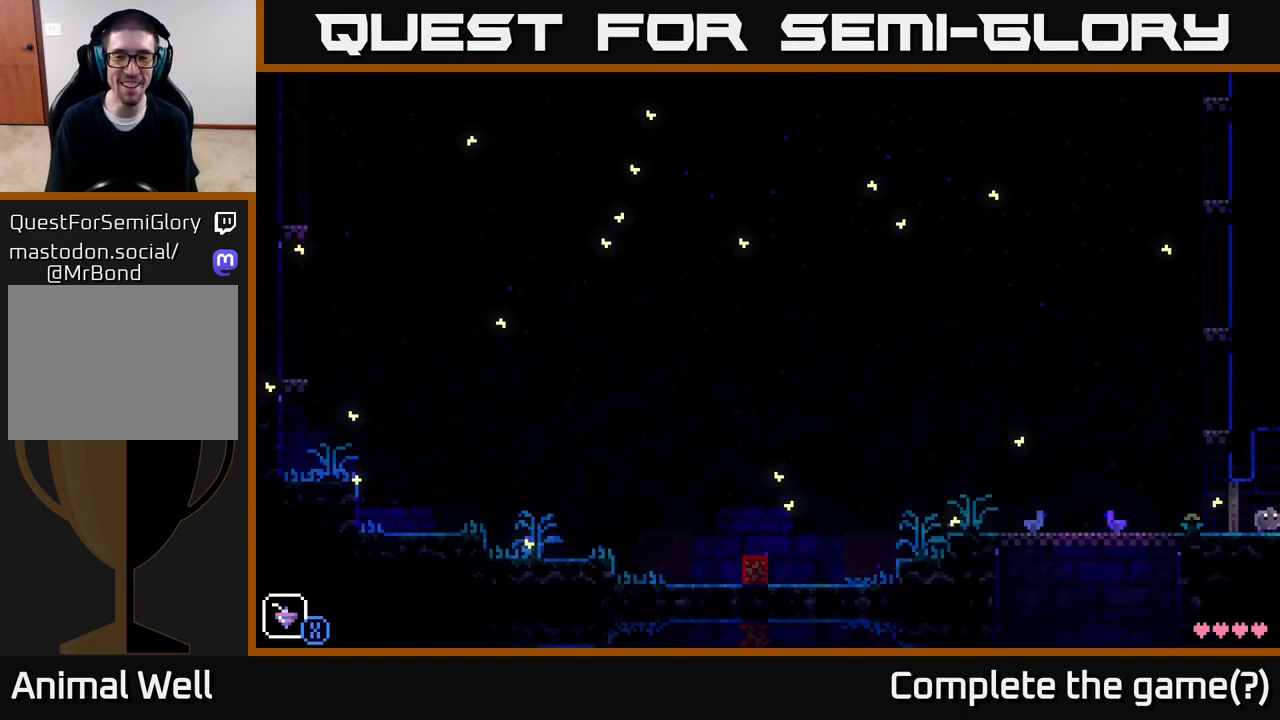
{"buttons": [], "left_stick": "right", "right_stick": "center", "events": []}